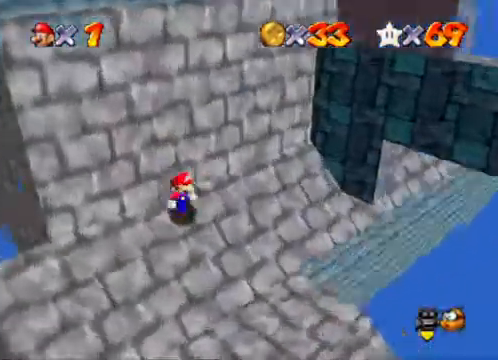
Gameplay with a controller (Xbox layout); each line is a JSON object with the inputs held at the frame after it. "events" lists button and stick changes between this image and that frame as [ms after this image, input, new state], when the widget could be followed in between.
{"buttons": [], "left_stick": "down", "right_stick": "center", "events": [[100, "right_stick", "center"]]}
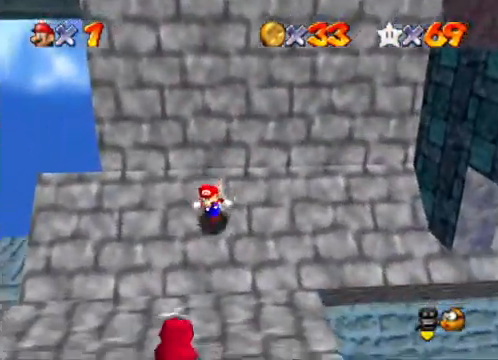
{"buttons": [], "left_stick": "up-left", "right_stick": "center", "events": [[133, "left_stick", "down-left"], [367, "left_stick", "left"], [500, "left_stick", "up-left"]]}
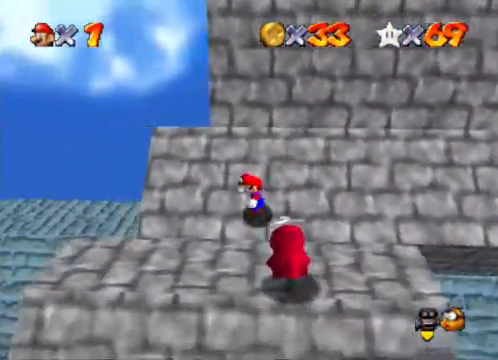
{"buttons": [], "left_stick": "up", "right_stick": "center", "events": [[100, "left_stick", "center"], [200, "left_stick", "up"]]}
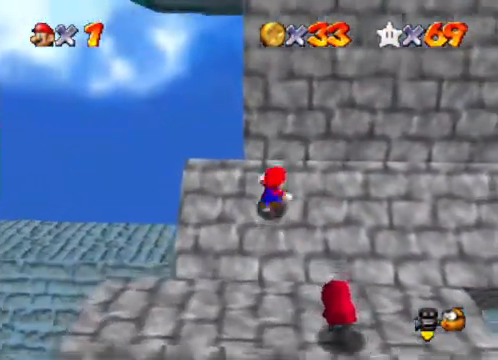
{"buttons": [], "left_stick": "down-right", "right_stick": "center", "events": [[67, "left_stick", "right"], [500, "left_stick", "down-right"]]}
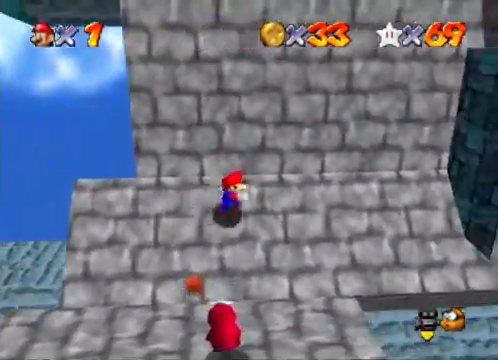
{"buttons": ["L2"], "left_stick": "center", "right_stick": "center", "events": [[167, "left_stick", "down"], [367, "left_stick", "down-left"], [433, "A", "down"], [467, "L2", "down"], [467, "left_stick", "center"], [500, "A", "up"]]}
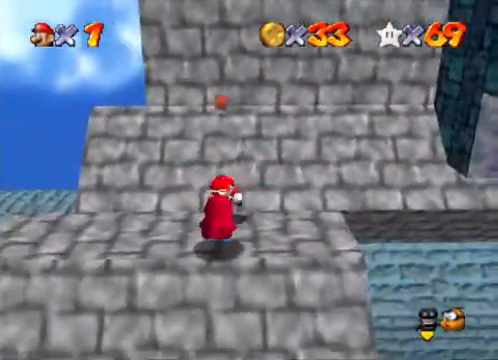
{"buttons": [], "left_stick": "center", "right_stick": "down-right", "events": [[233, "L2", "up"], [467, "right_stick", "down-right"]]}
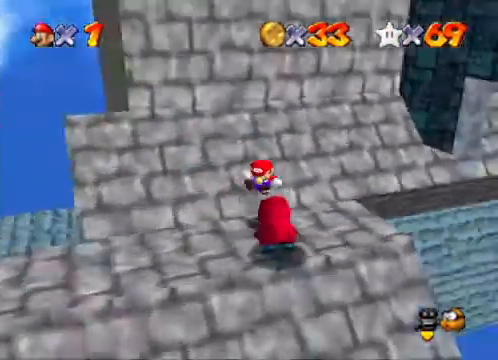
{"buttons": [], "left_stick": "left", "right_stick": "center", "events": [[100, "right_stick", "center"], [133, "left_stick", "left"]]}
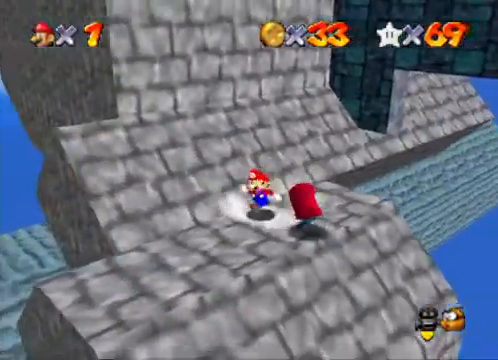
{"buttons": [], "left_stick": "down-right", "right_stick": "center", "events": [[133, "left_stick", "down-left"], [333, "left_stick", "center"], [467, "left_stick", "down-right"]]}
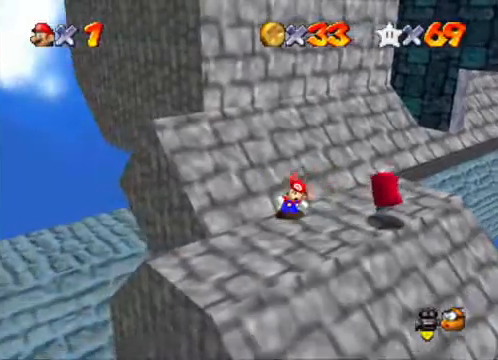
{"buttons": ["X"], "left_stick": "right", "right_stick": "center", "events": [[167, "left_stick", "right"], [400, "A", "down"], [400, "X", "down"], [500, "A", "up"]]}
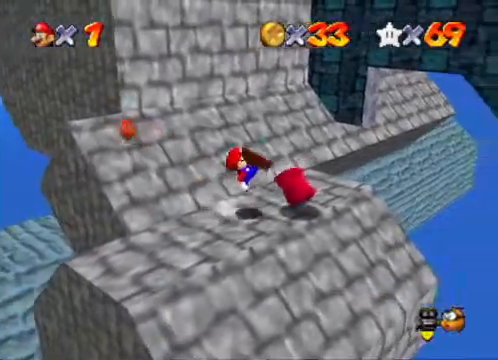
{"buttons": [], "left_stick": "right", "right_stick": "center", "events": [[33, "X", "up"], [67, "left_stick", "center"], [433, "left_stick", "right"]]}
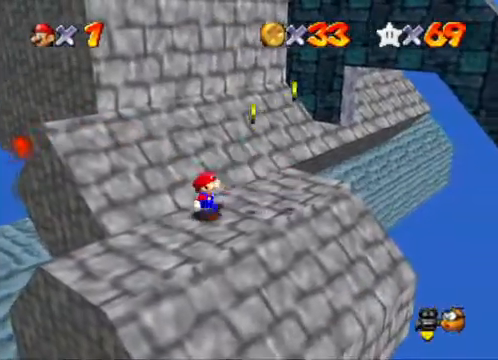
{"buttons": [], "left_stick": "right", "right_stick": "center", "events": []}
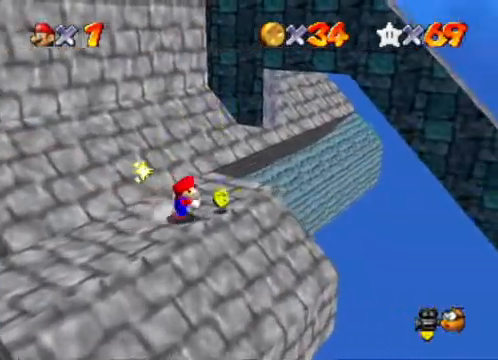
{"buttons": [], "left_stick": "down-left", "right_stick": "center", "events": [[67, "left_stick", "up-right"], [167, "left_stick", "up-left"], [267, "left_stick", "left"], [433, "left_stick", "down-left"]]}
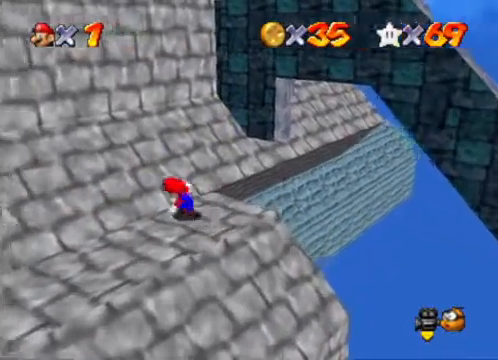
{"buttons": [], "left_stick": "left", "right_stick": "center", "events": [[367, "left_stick", "center"], [467, "left_stick", "left"]]}
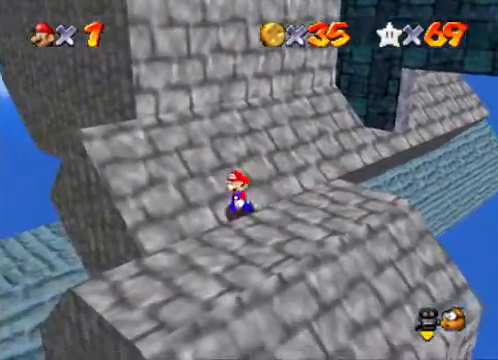
{"buttons": [], "left_stick": "left", "right_stick": "center", "events": [[333, "left_stick", "center"], [500, "left_stick", "left"]]}
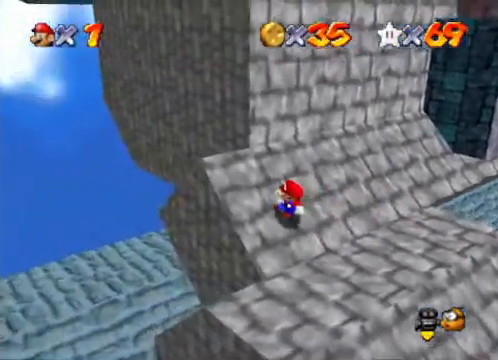
{"buttons": [], "left_stick": "center", "right_stick": "center", "events": [[33, "right_stick", "right"], [100, "right_stick", "down-right"], [200, "right_stick", "center"], [300, "left_stick", "down-left"], [433, "left_stick", "center"]]}
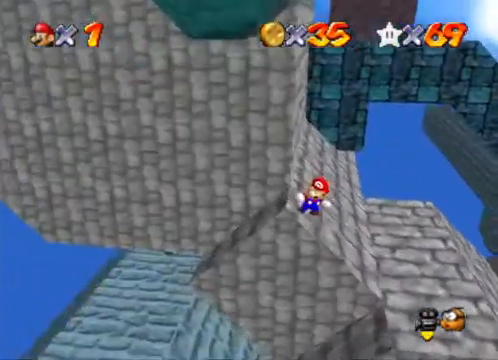
{"buttons": [], "left_stick": "left", "right_stick": "center", "events": [[133, "left_stick", "left"]]}
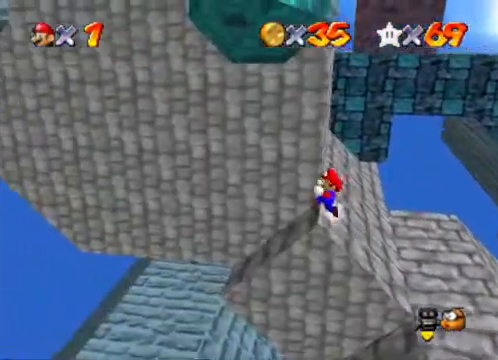
{"buttons": [], "left_stick": "left", "right_stick": "center", "events": [[300, "A", "down"], [367, "left_stick", "center"], [400, "A", "up"], [467, "left_stick", "left"]]}
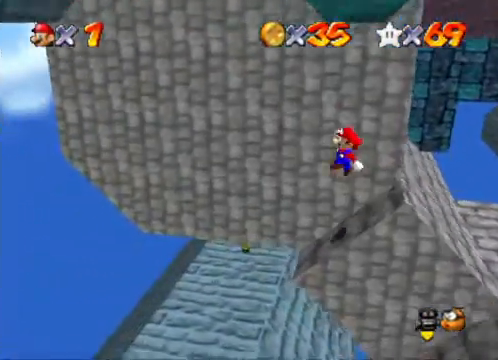
{"buttons": [], "left_stick": "right", "right_stick": "center", "events": [[233, "left_stick", "center"], [400, "left_stick", "right"]]}
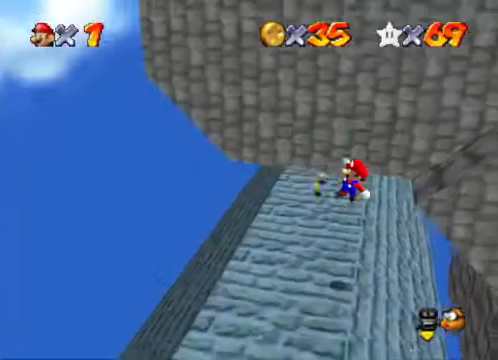
{"buttons": [], "left_stick": "up-left", "right_stick": "center", "events": [[67, "left_stick", "center"], [100, "right_stick", "right"], [200, "left_stick", "left"], [267, "right_stick", "center"], [433, "left_stick", "up-left"]]}
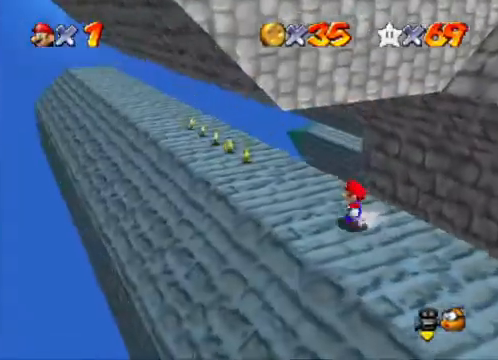
{"buttons": [], "left_stick": "up-left", "right_stick": "center", "events": []}
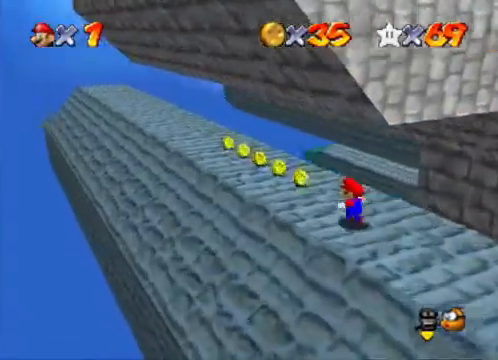
{"buttons": [], "left_stick": "up-left", "right_stick": "center", "events": []}
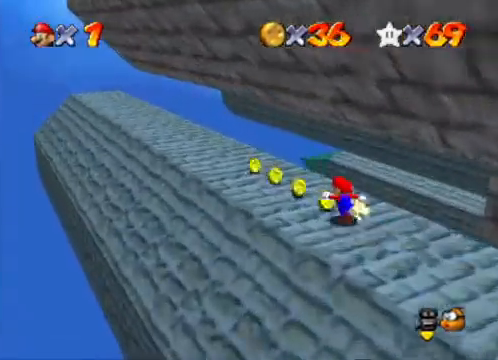
{"buttons": [], "left_stick": "up-left", "right_stick": "center", "events": []}
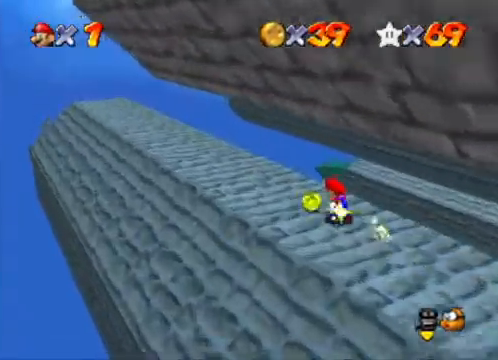
{"buttons": [], "left_stick": "down-right", "right_stick": "center", "events": [[100, "left_stick", "down-right"], [200, "A", "down"], [267, "A", "up"]]}
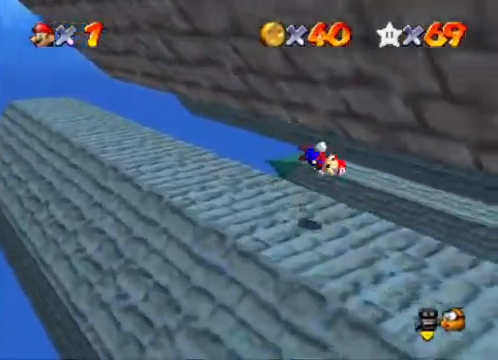
{"buttons": [], "left_stick": "down-right", "right_stick": "center", "events": [[33, "right_stick", "right"], [100, "right_stick", "down-right"], [200, "right_stick", "center"]]}
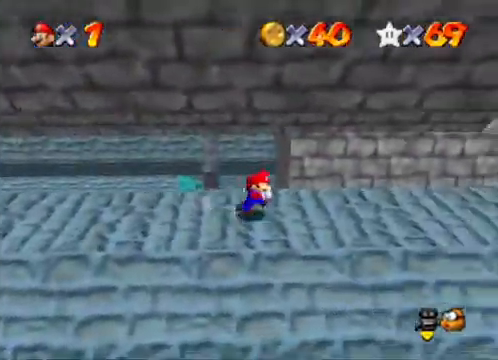
{"buttons": [], "left_stick": "right", "right_stick": "center", "events": [[100, "left_stick", "right"]]}
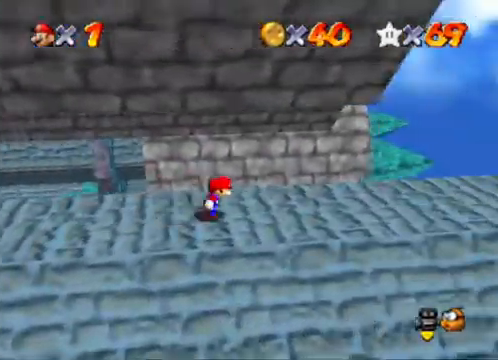
{"buttons": [], "left_stick": "right", "right_stick": "center", "events": []}
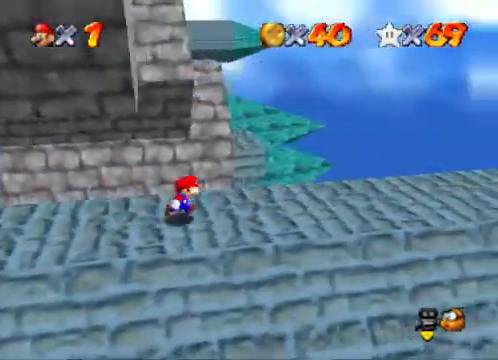
{"buttons": ["A"], "left_stick": "up", "right_stick": "center", "events": [[100, "left_stick", "up-right"], [200, "left_stick", "up"], [367, "A", "down"]]}
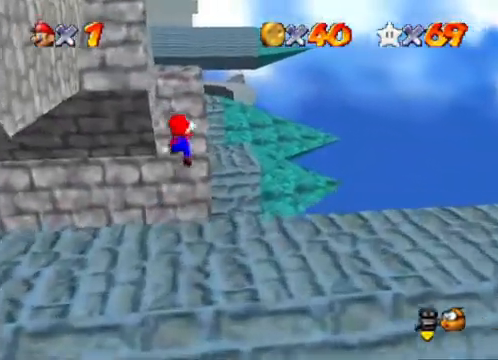
{"buttons": [], "left_stick": "up", "right_stick": "center", "events": [[233, "A", "up"], [333, "right_stick", "down"], [467, "right_stick", "center"]]}
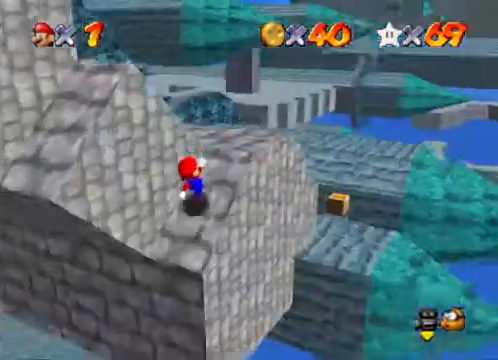
{"buttons": [], "left_stick": "up", "right_stick": "center", "events": [[33, "right_stick", "down-left"], [100, "left_stick", "up-right"], [167, "right_stick", "center"], [433, "left_stick", "up"]]}
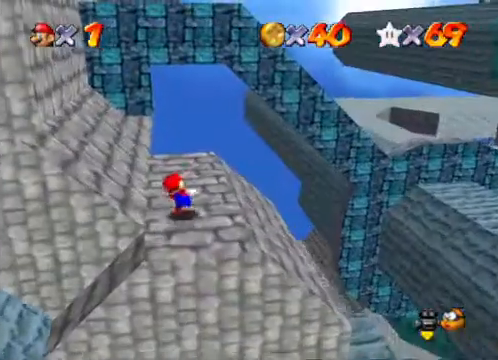
{"buttons": [], "left_stick": "up-left", "right_stick": "center", "events": [[300, "left_stick", "center"], [367, "left_stick", "up-left"]]}